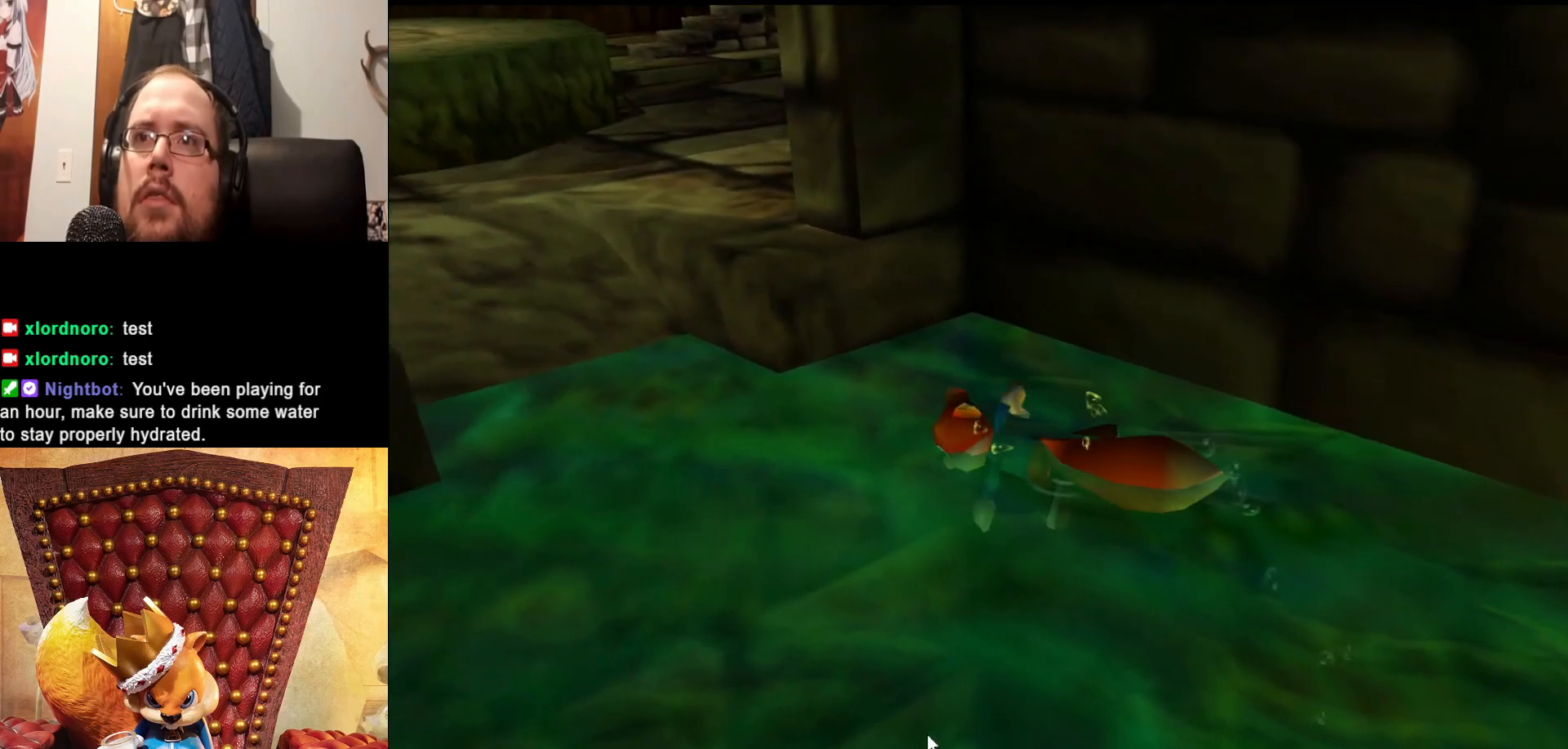
Gameplay with a controller (Xbox layout); each line is a JSON object with the inputs held at the frame after it. "events" lists button and stick changes between this image and that frame as [ms after this image, input, new state], when the widget could be followed in between. Not read: L3 R3.
{"buttons": [], "left_stick": "left", "right_stick": "center", "events": []}
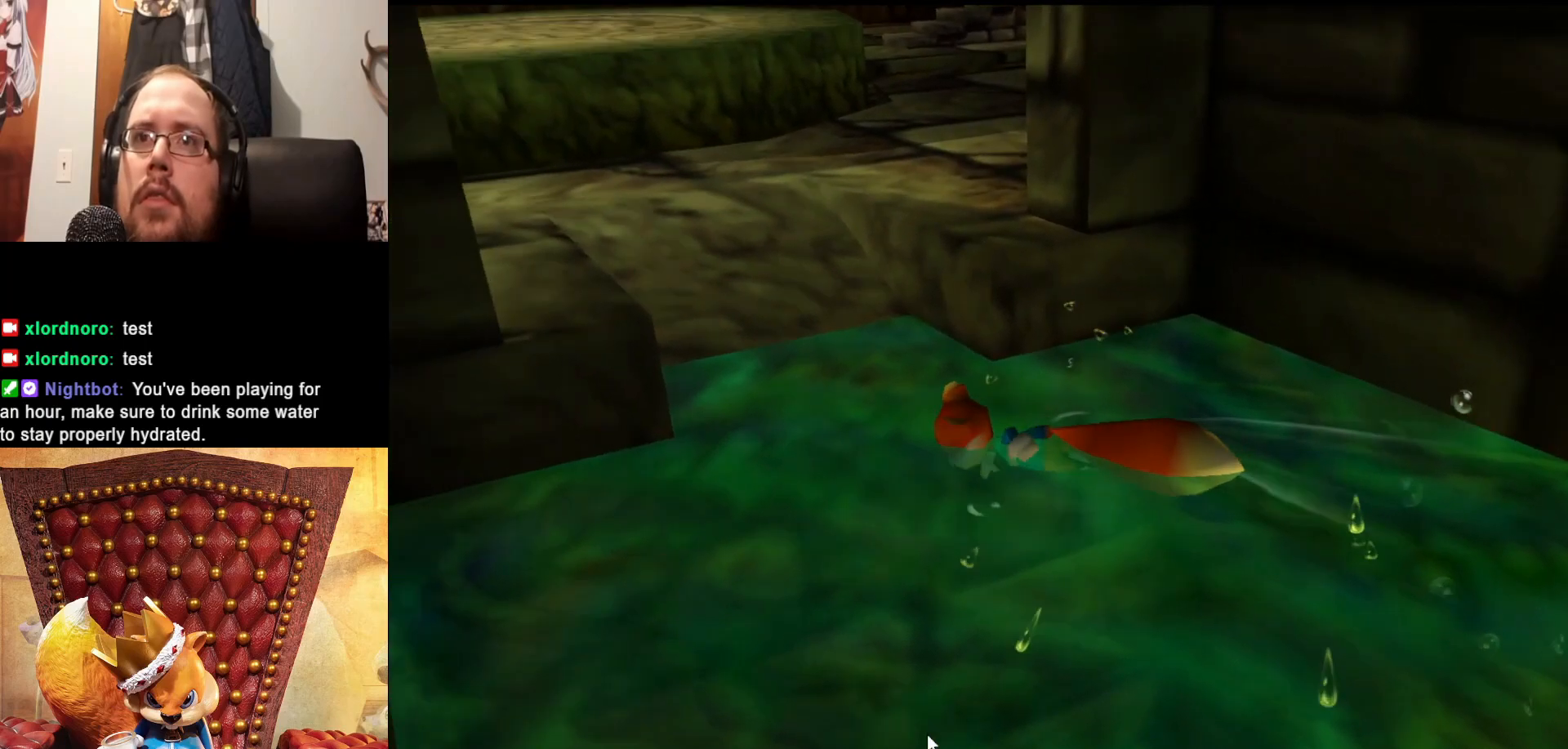
{"buttons": [], "left_stick": "up", "right_stick": "center", "events": [[150, "left_stick", "up-left"], [300, "left_stick", "up"]]}
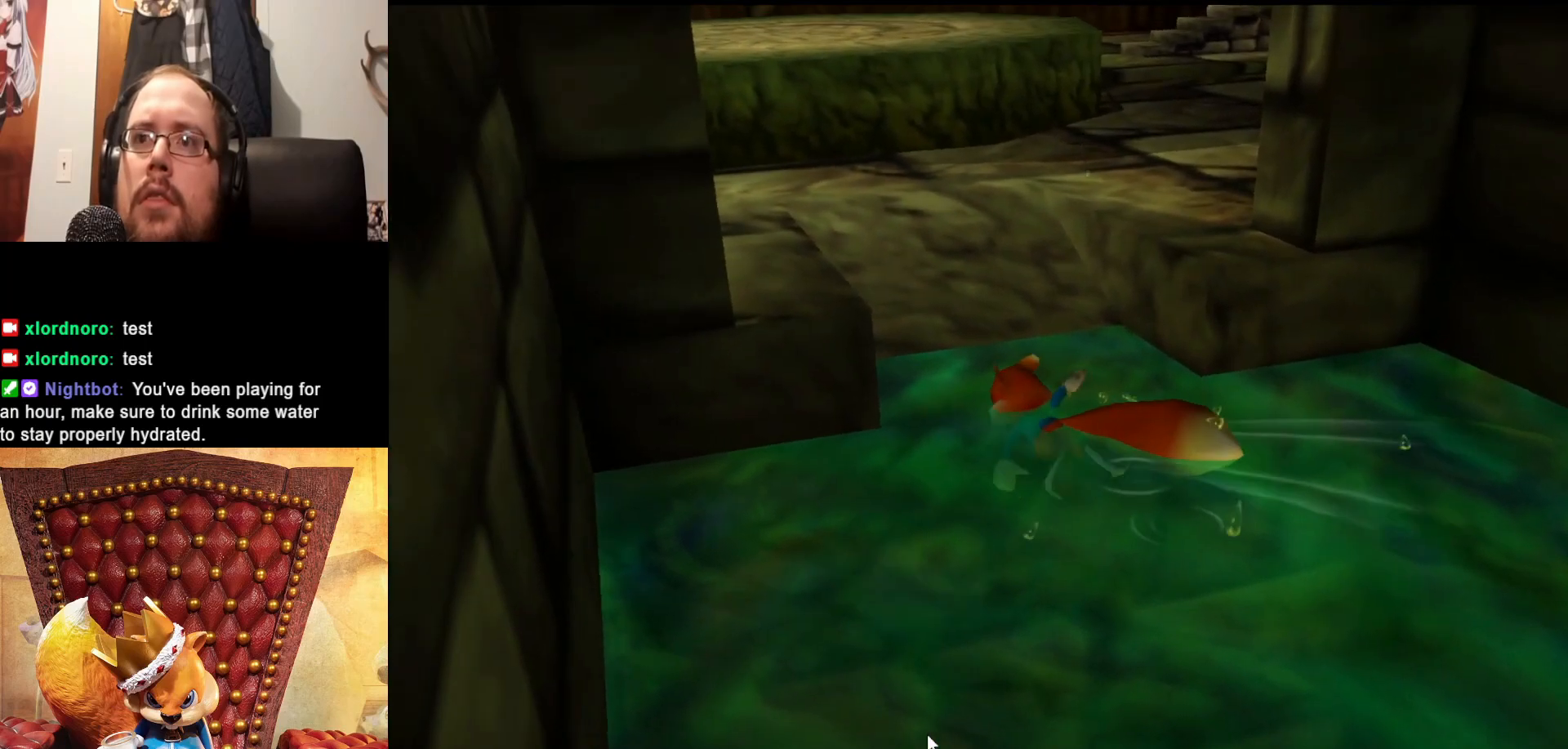
{"buttons": [], "left_stick": "up-left", "right_stick": "center", "events": [[283, "left_stick", "up-left"]]}
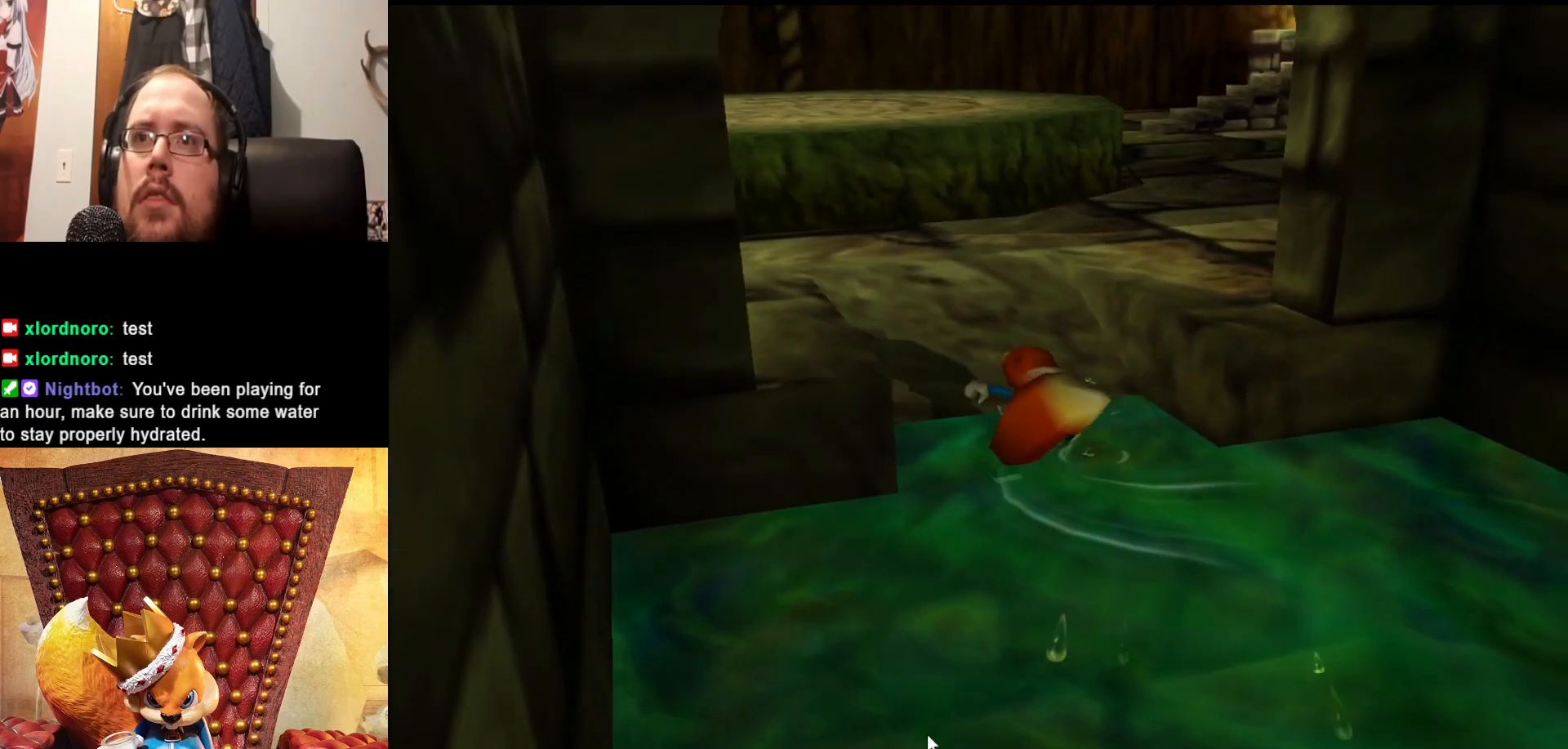
{"buttons": [], "left_stick": "up", "right_stick": "center", "events": [[350, "left_stick", "up"]]}
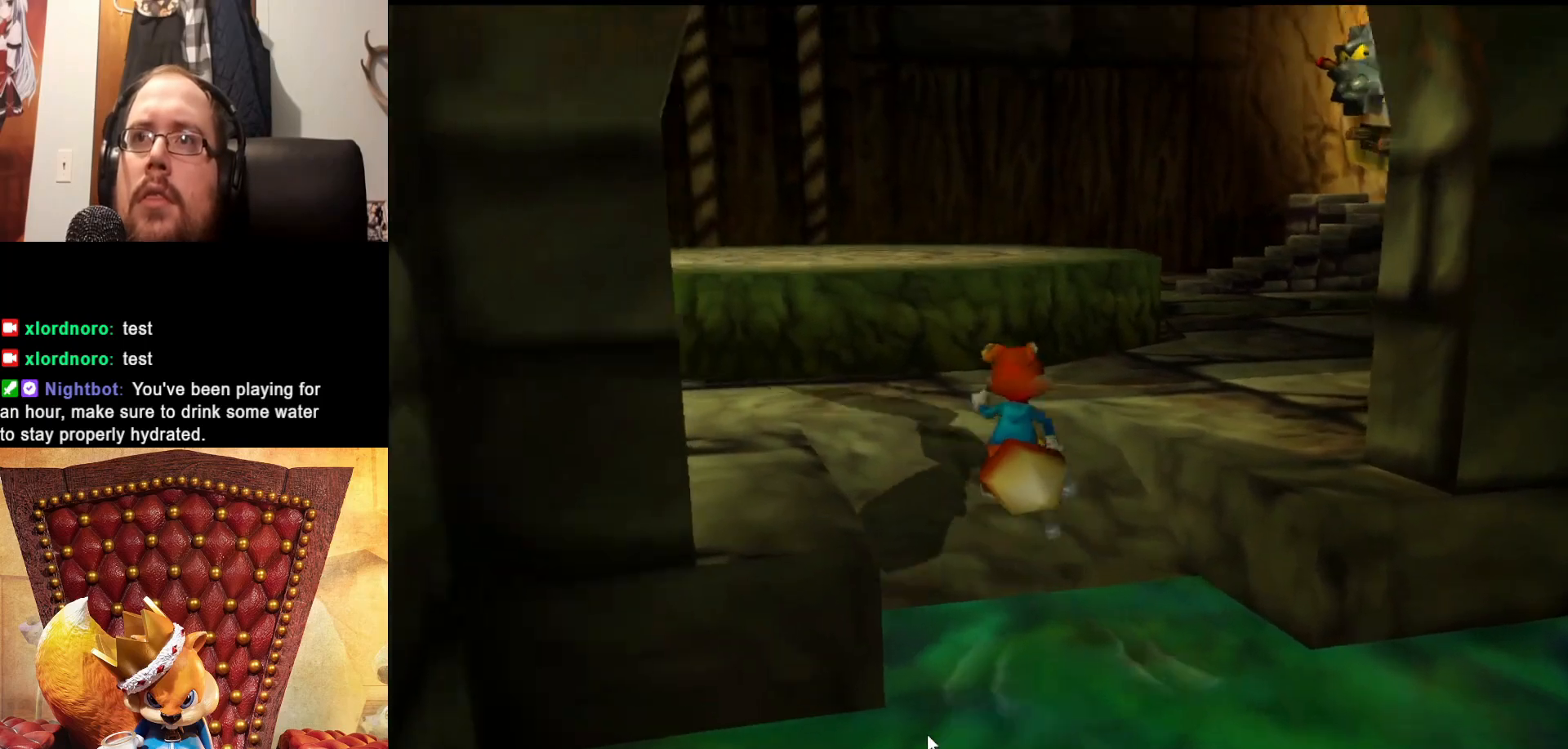
{"buttons": [], "left_stick": "center", "right_stick": "center", "events": [[300, "left_stick", "center"]]}
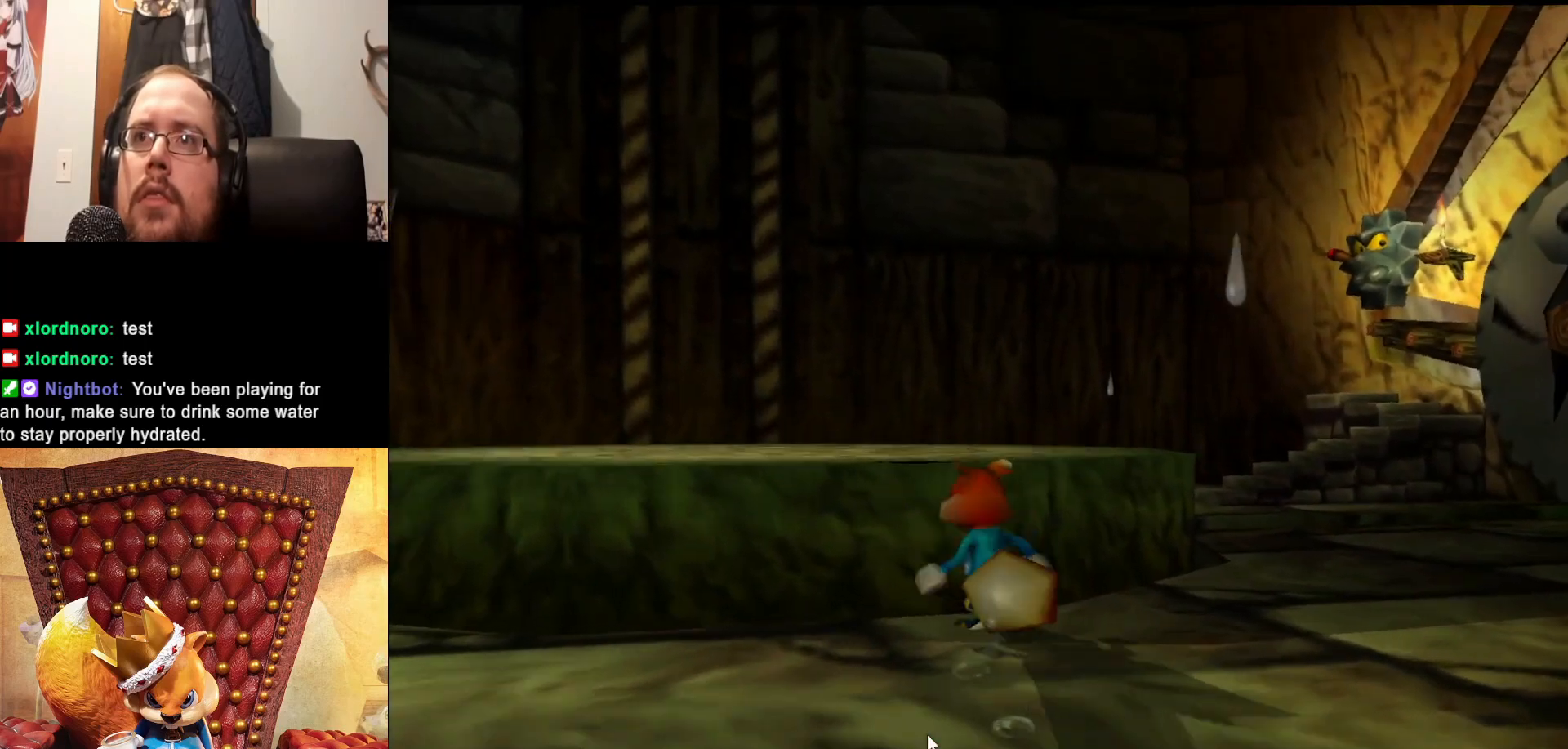
{"buttons": [], "left_stick": "left", "right_stick": "center", "events": [[250, "left_stick", "left"]]}
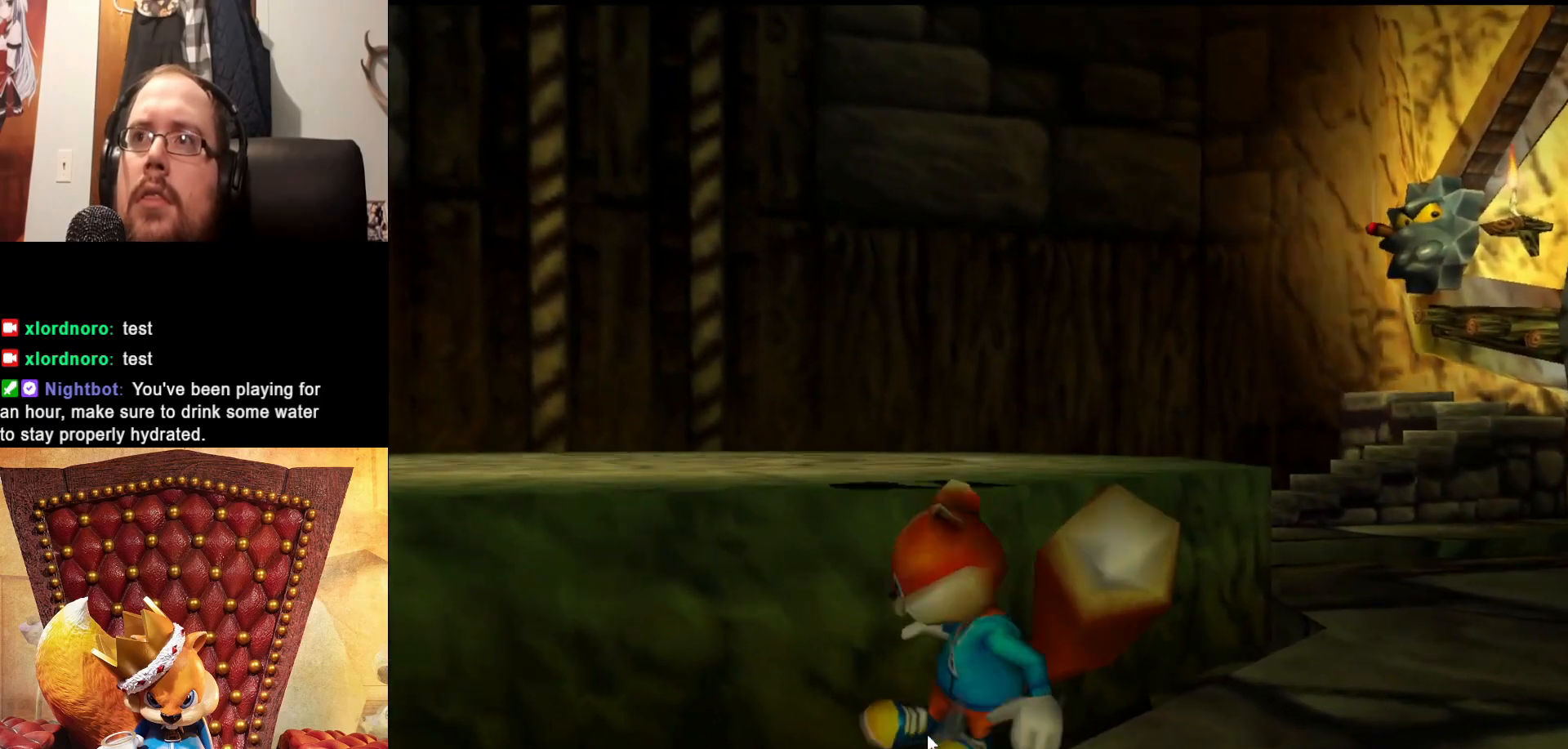
{"buttons": [], "left_stick": "left", "right_stick": "center", "events": [[150, "left_stick", "up-left"], [400, "left_stick", "left"]]}
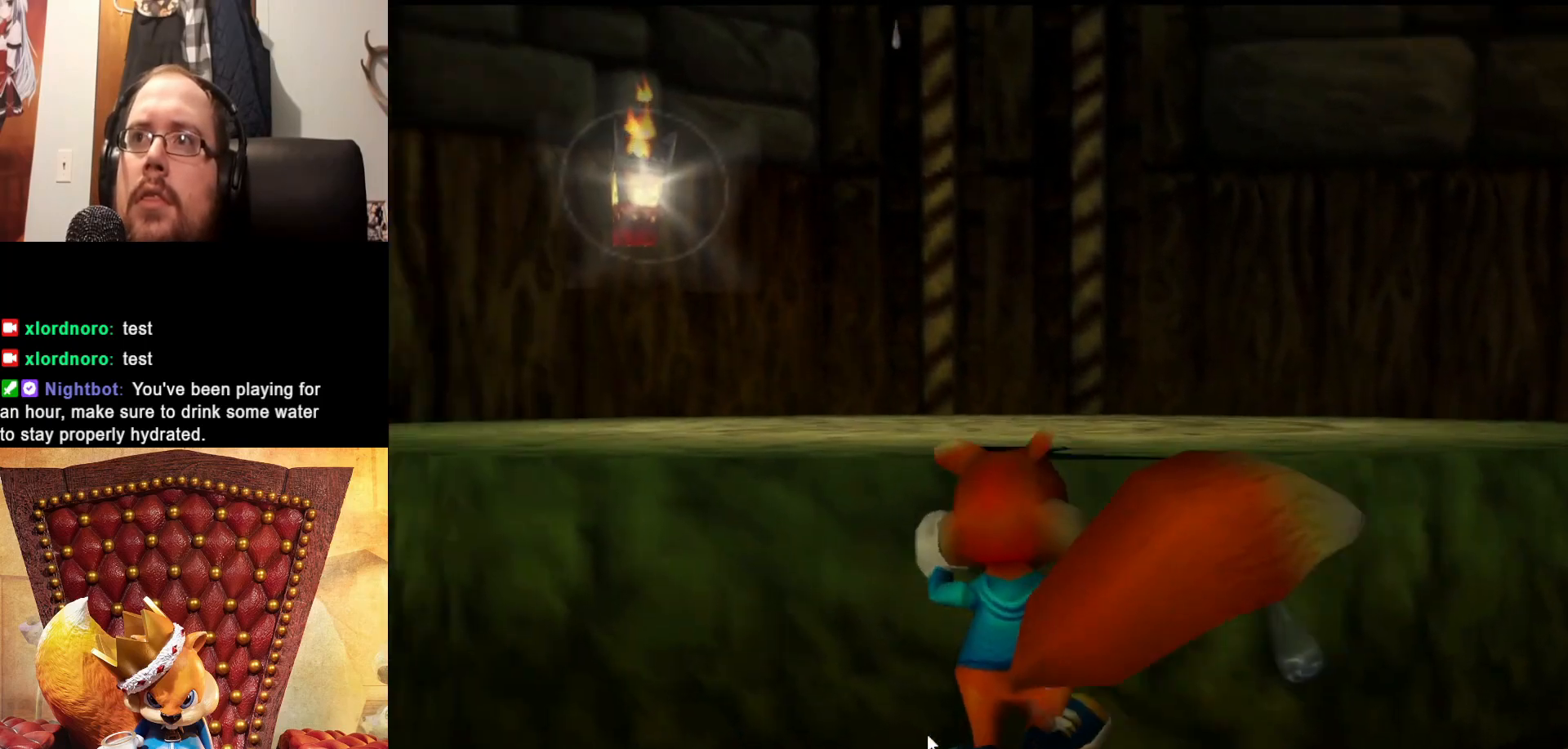
{"buttons": [], "left_stick": "left", "right_stick": "center", "events": []}
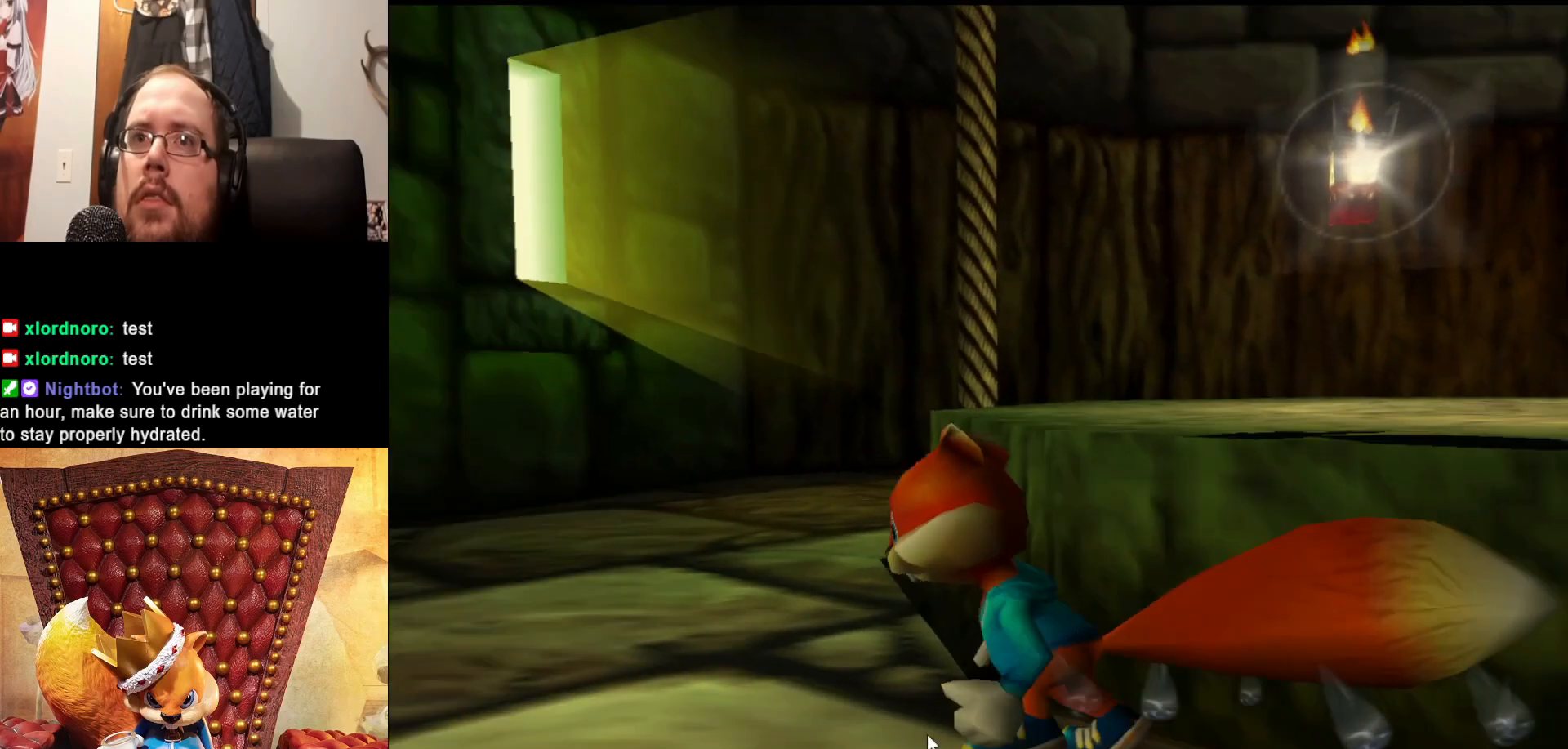
{"buttons": [], "left_stick": "center", "right_stick": "center", "events": [[50, "left_stick", "center"]]}
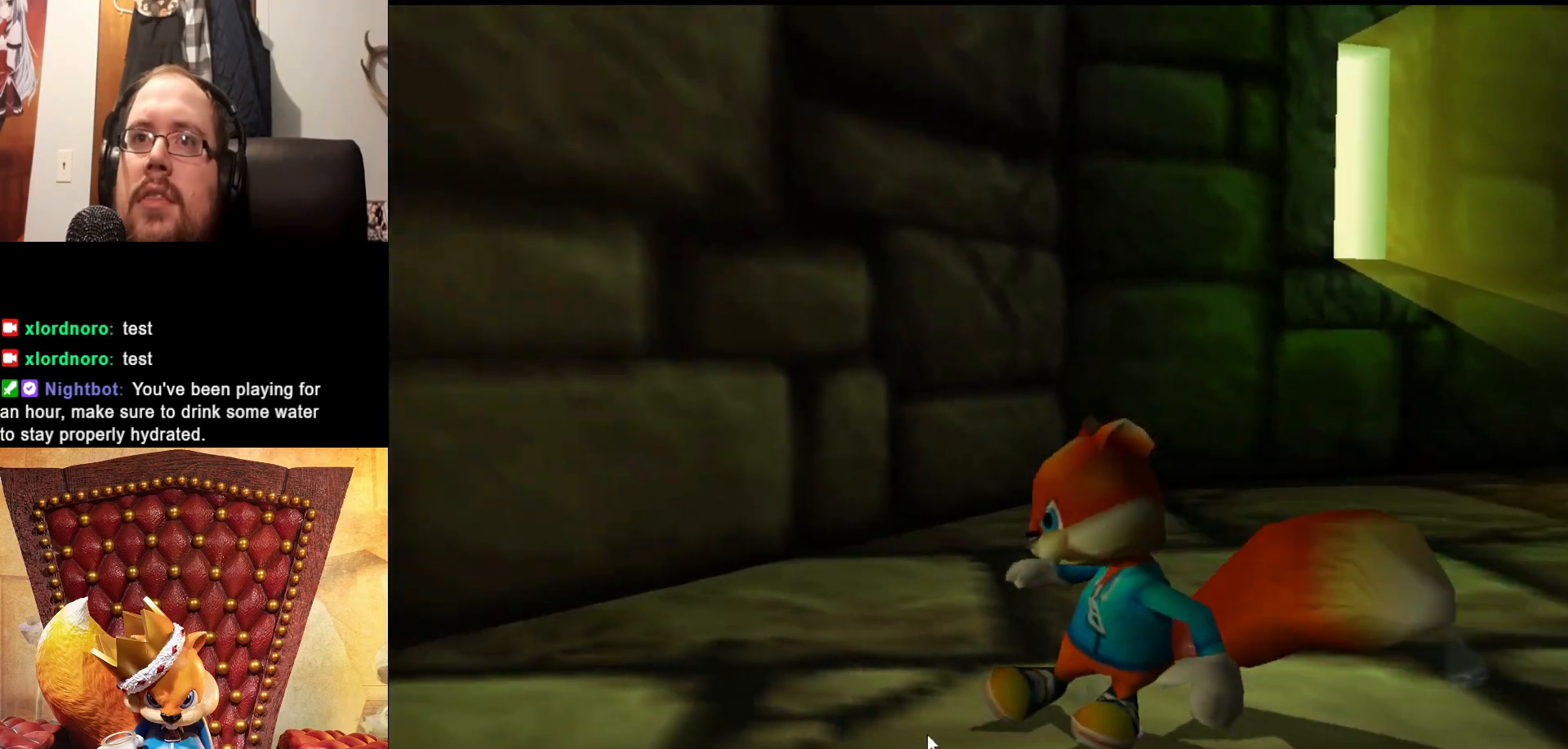
{"buttons": [], "left_stick": "up-right", "right_stick": "center", "events": [[233, "left_stick", "up-right"]]}
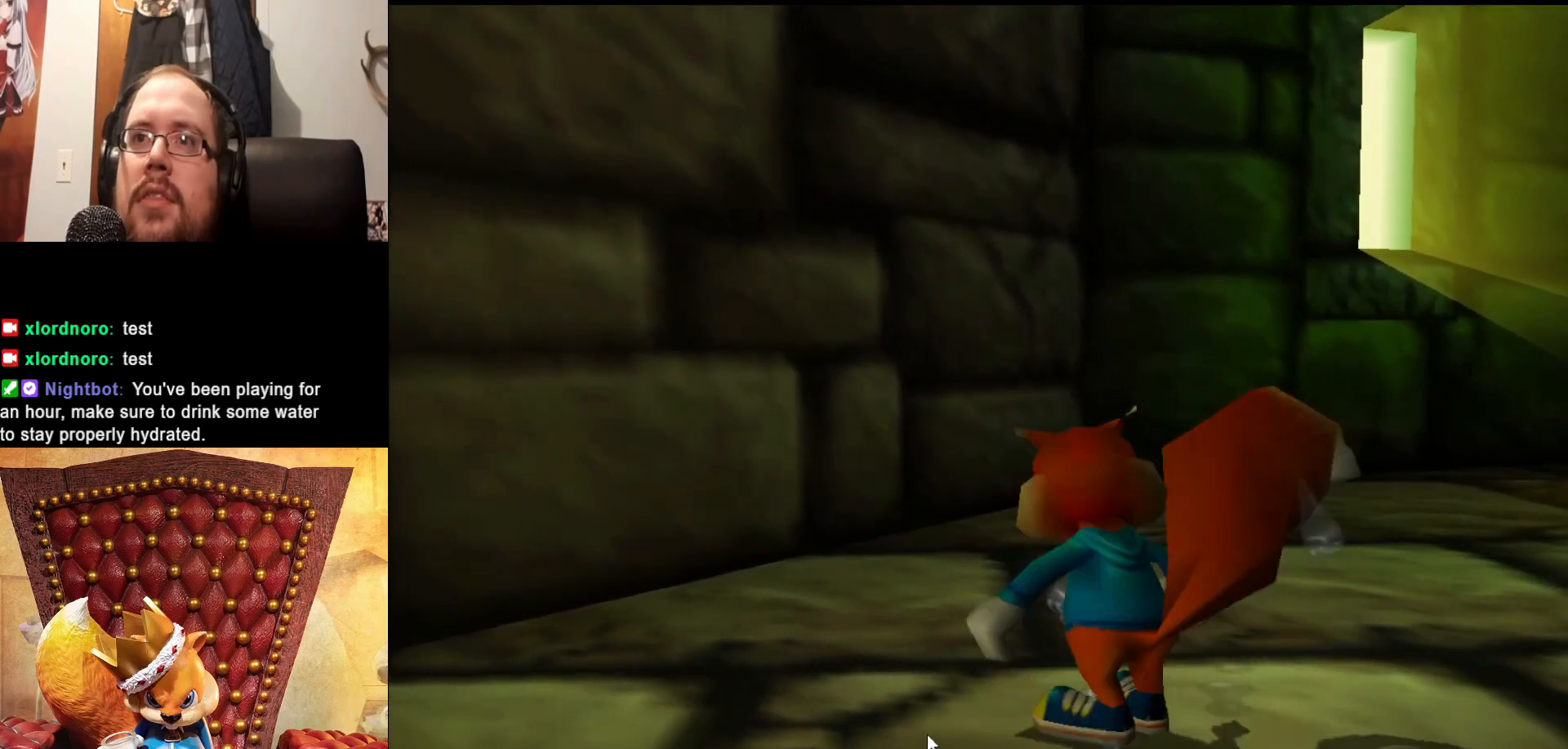
{"buttons": [], "left_stick": "up-right", "right_stick": "center", "events": []}
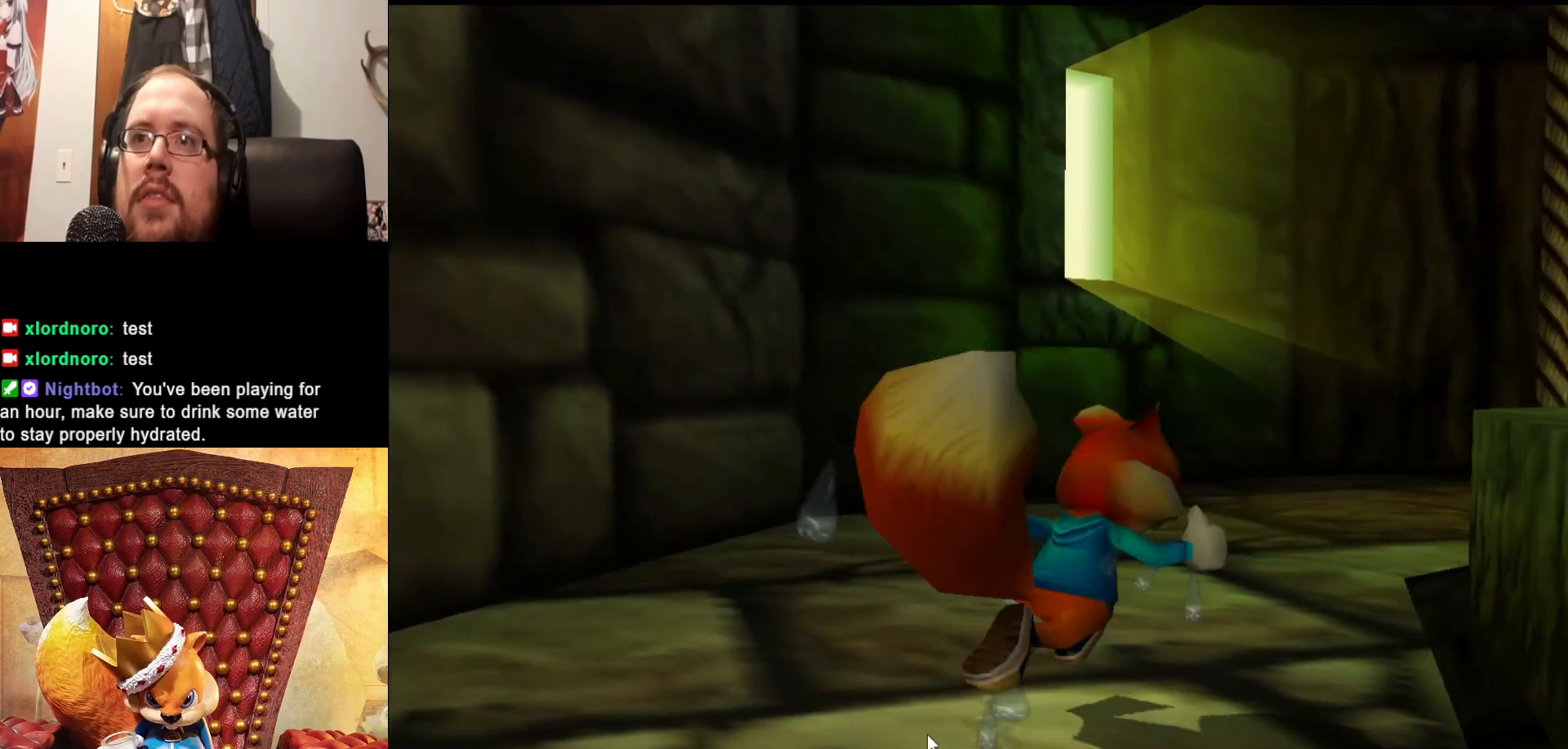
{"buttons": [], "left_stick": "center", "right_stick": "center", "events": [[50, "left_stick", "center"]]}
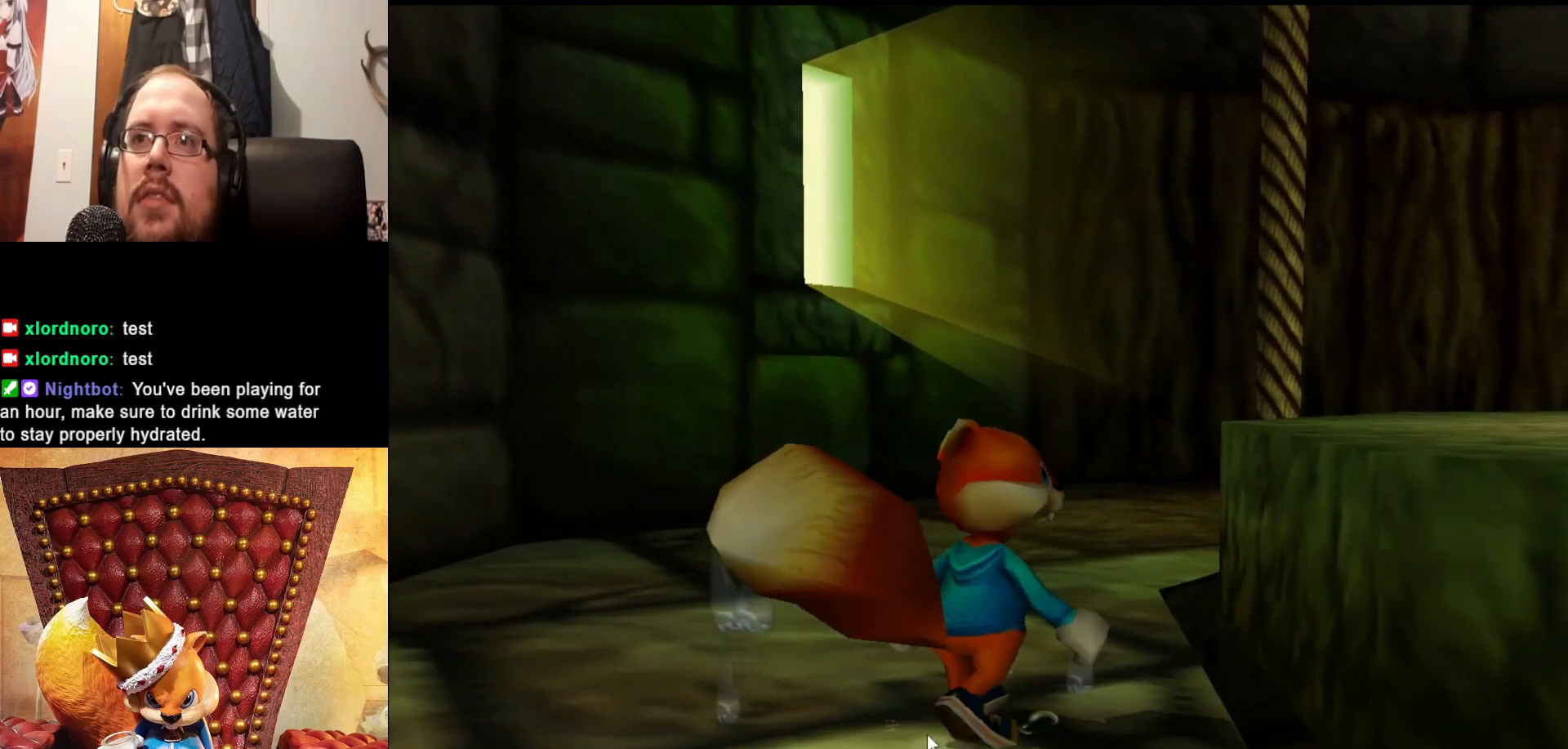
{"buttons": [], "left_stick": "center", "right_stick": "center", "events": []}
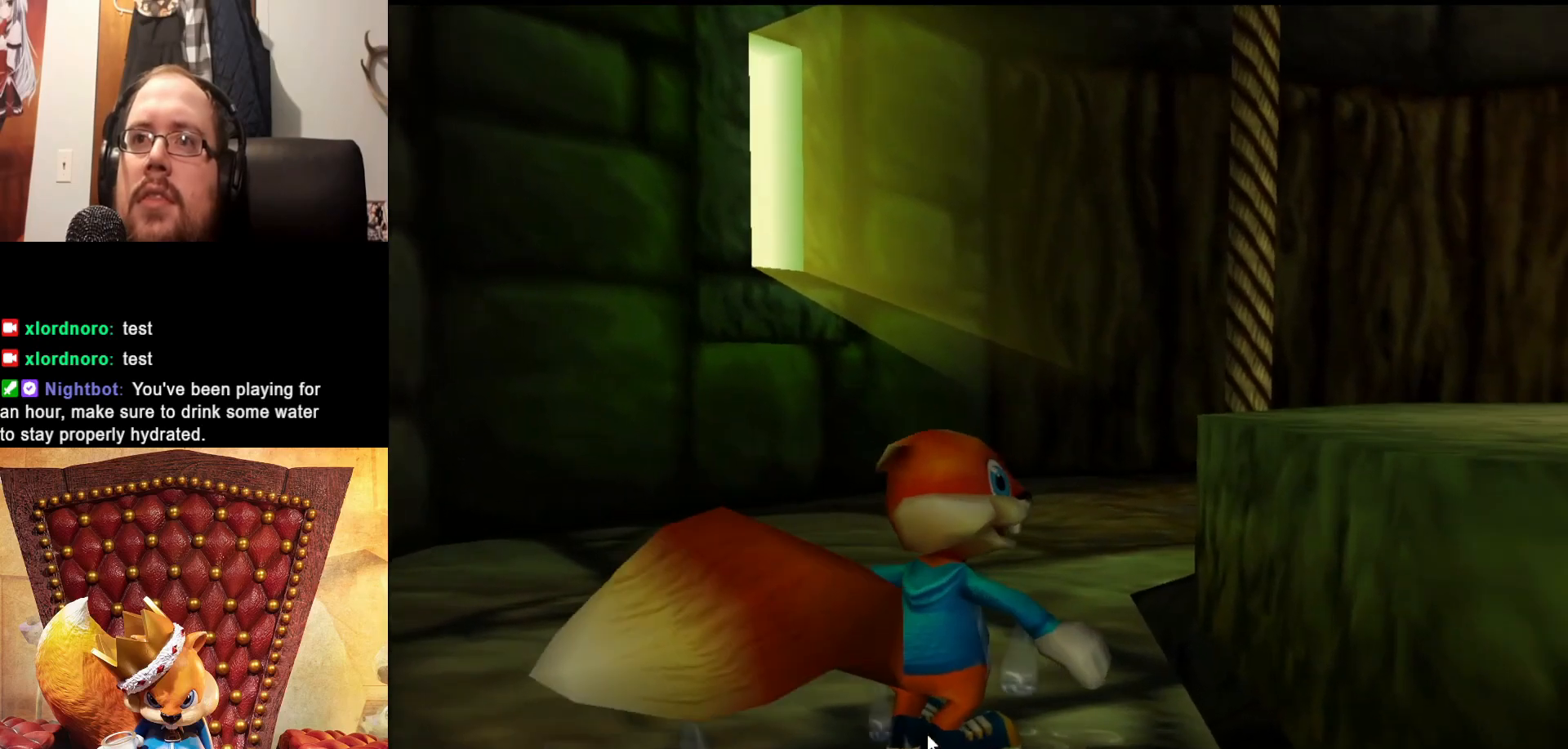
{"buttons": [], "left_stick": "center", "right_stick": "center", "events": []}
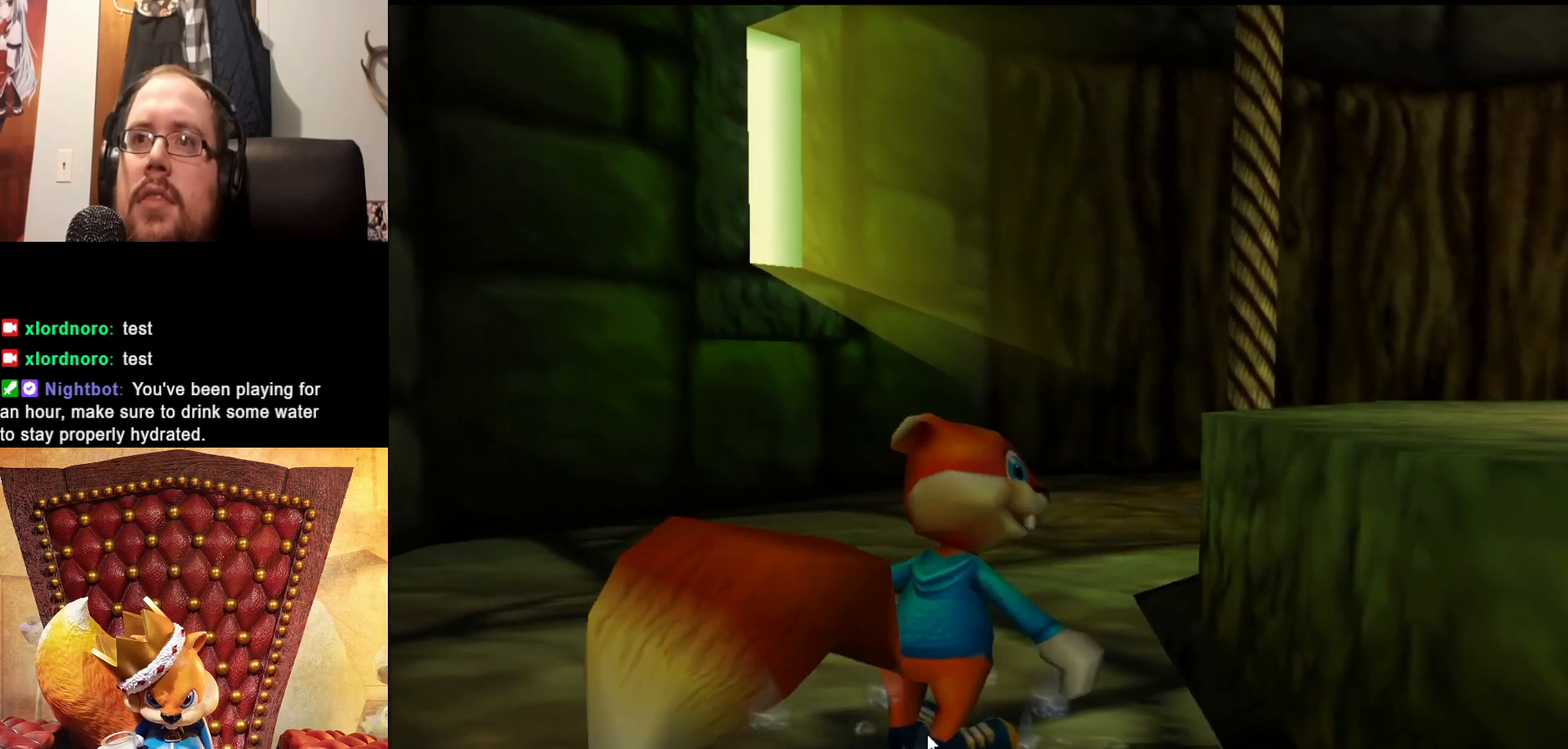
{"buttons": [], "left_stick": "down-right", "right_stick": "center", "events": [[50, "left_stick", "right"], [100, "left_stick", "down-right"]]}
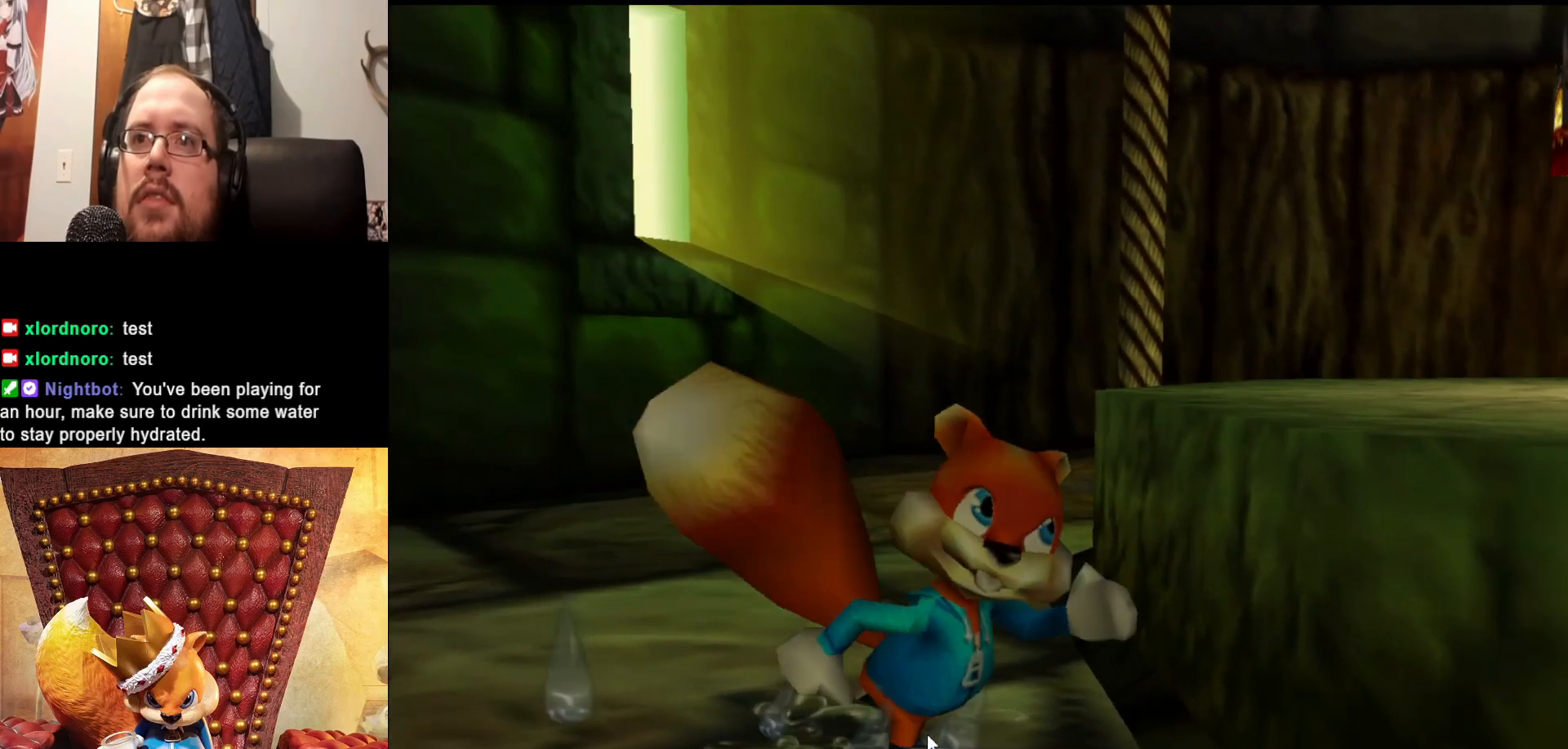
{"buttons": [], "left_stick": "right", "right_stick": "center", "events": [[400, "left_stick", "right"]]}
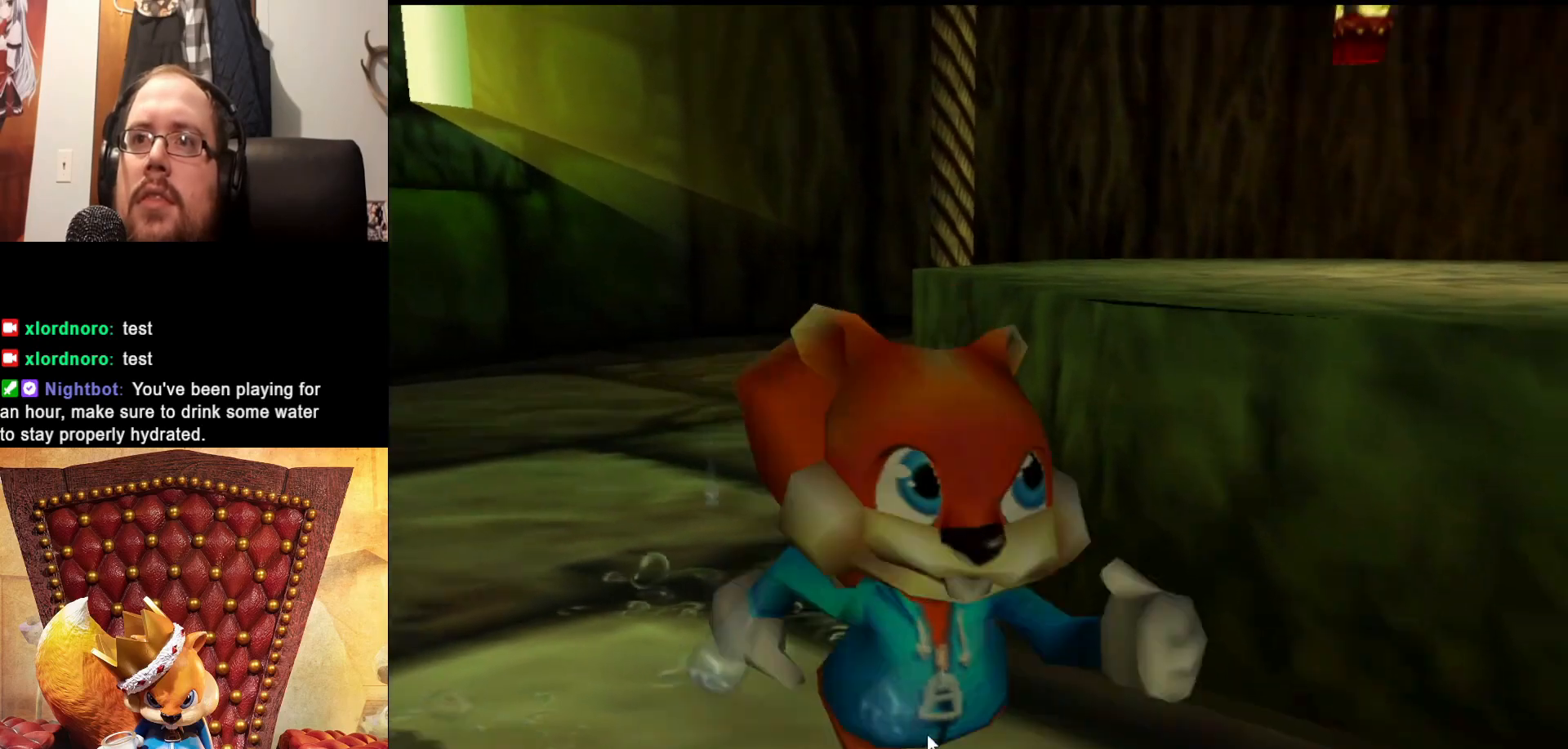
{"buttons": [], "left_stick": "up-right", "right_stick": "center", "events": [[300, "left_stick", "up-right"]]}
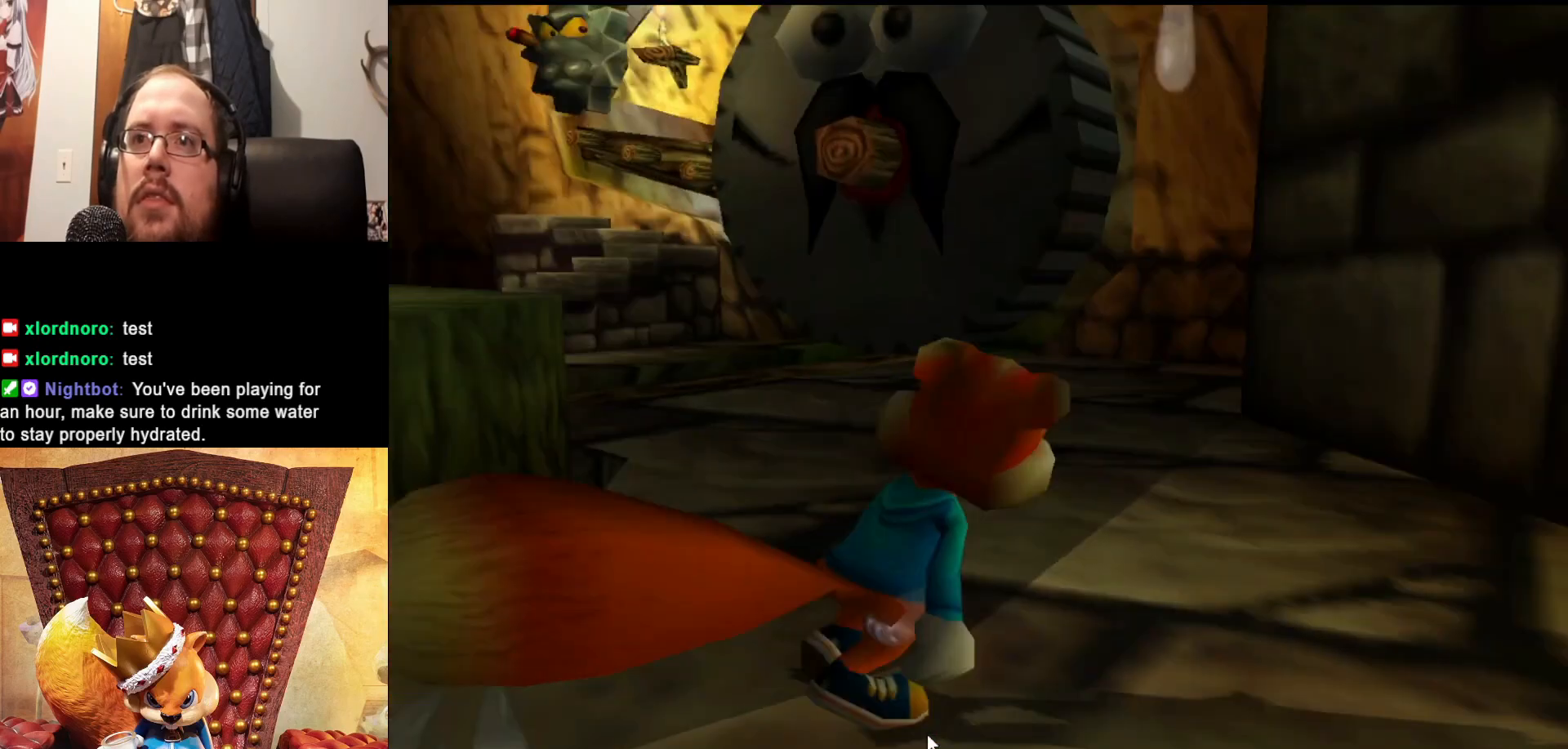
{"buttons": [], "left_stick": "up-left", "right_stick": "center", "events": [[100, "left_stick", "up"], [250, "left_stick", "up-left"]]}
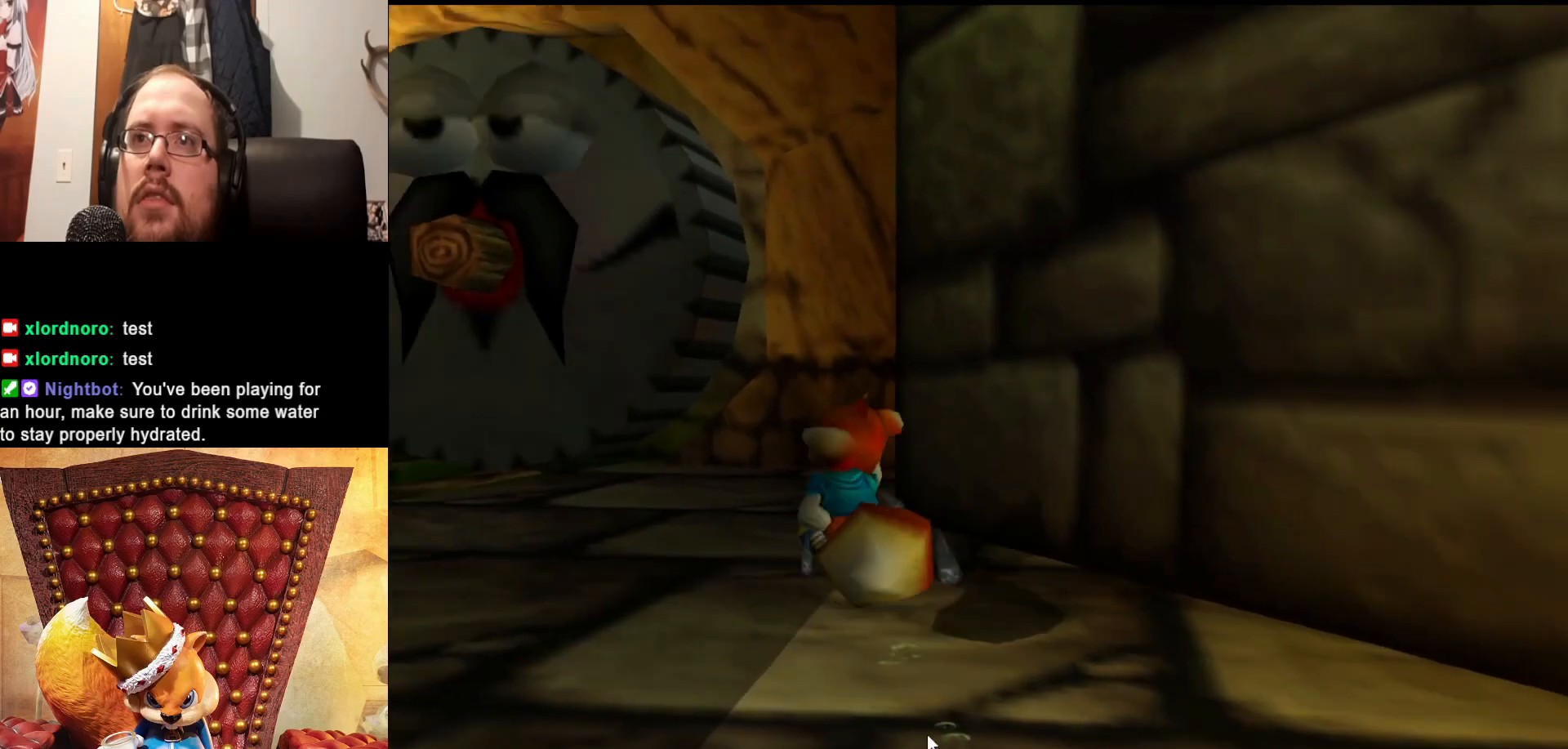
{"buttons": [], "left_stick": "up", "right_stick": "center", "events": [[350, "left_stick", "up"]]}
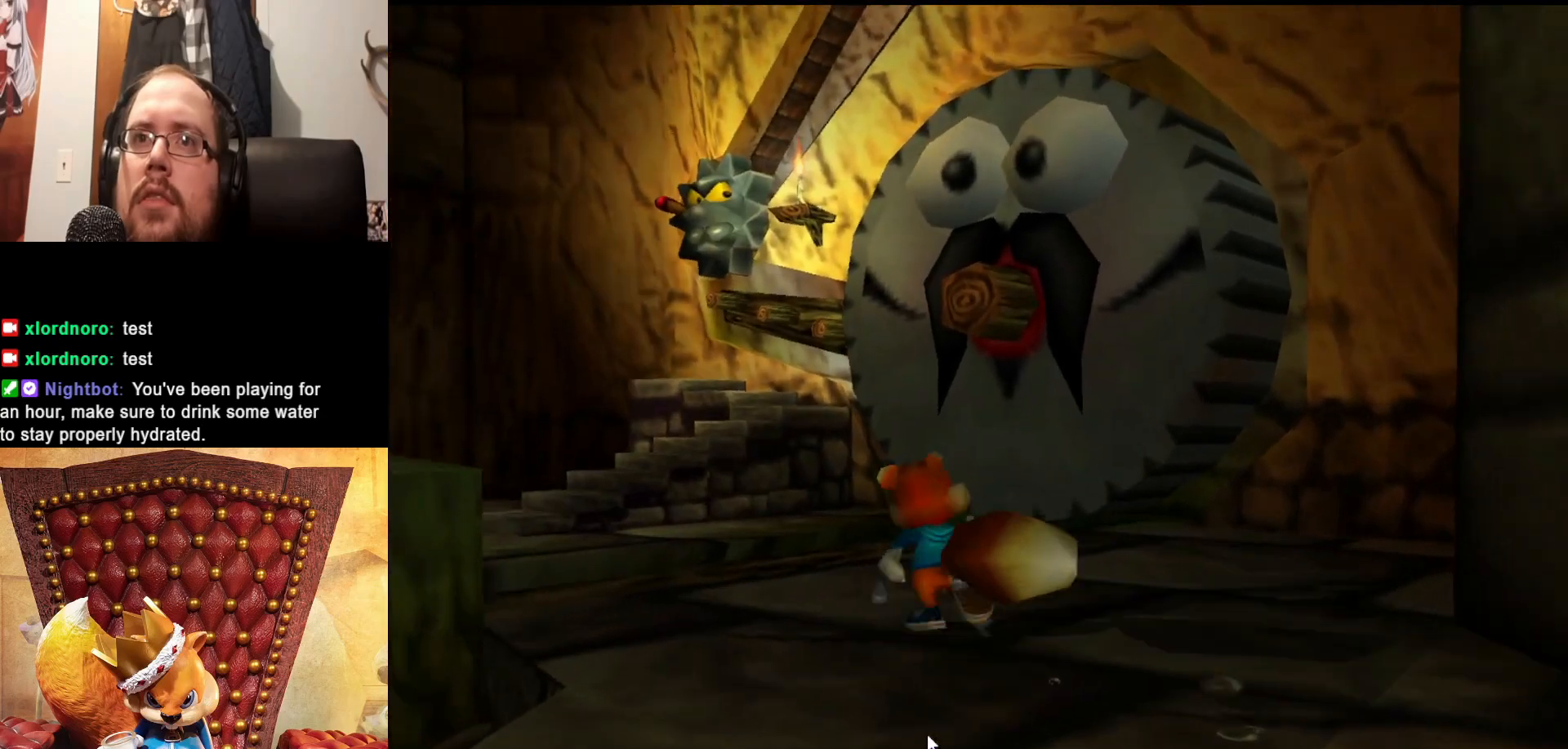
{"buttons": [], "left_stick": "up-left", "right_stick": "center", "events": [[50, "left_stick", "up-left"], [150, "left_stick", "center"], [450, "left_stick", "left"], [500, "left_stick", "up-left"]]}
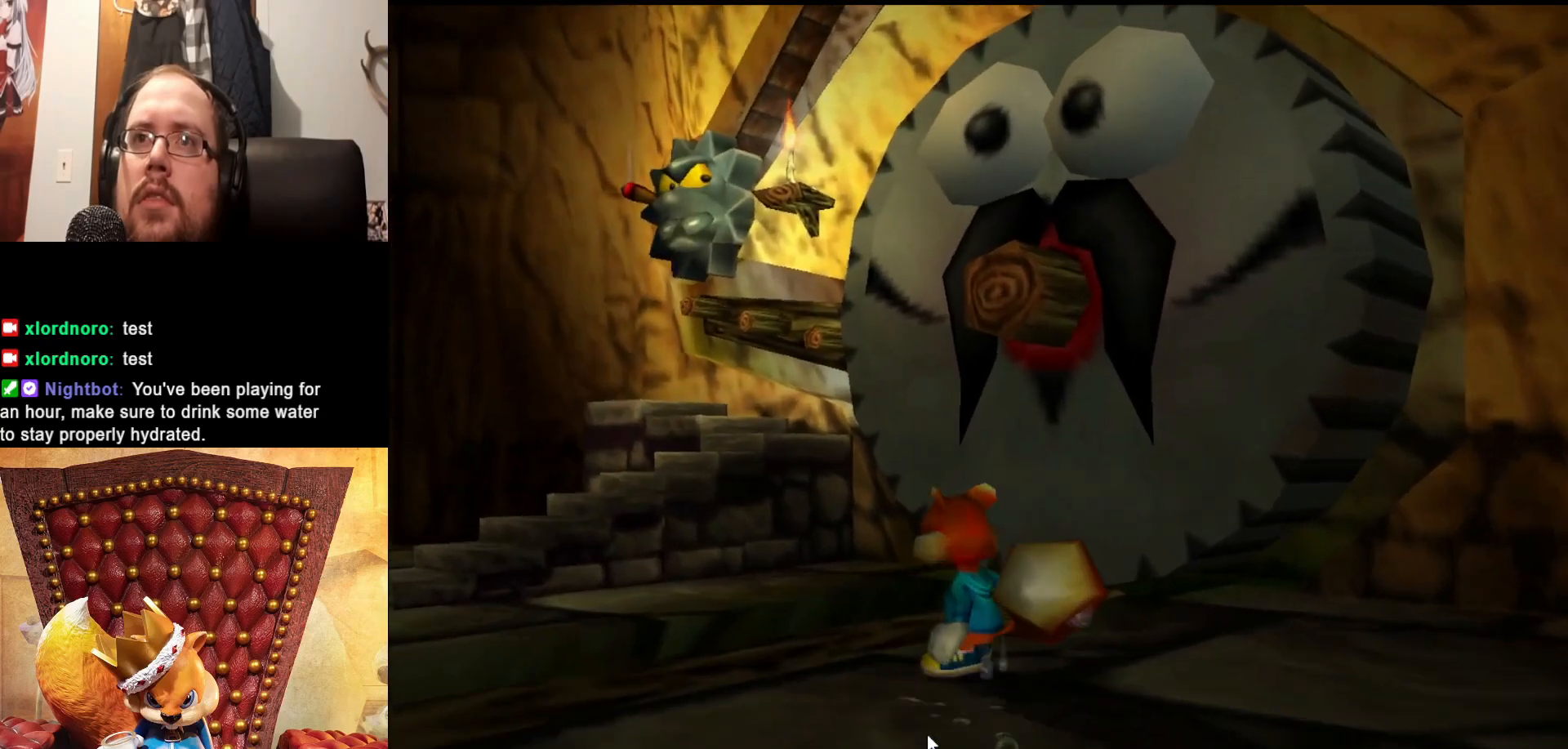
{"buttons": [], "left_stick": "up-left", "right_stick": "center", "events": []}
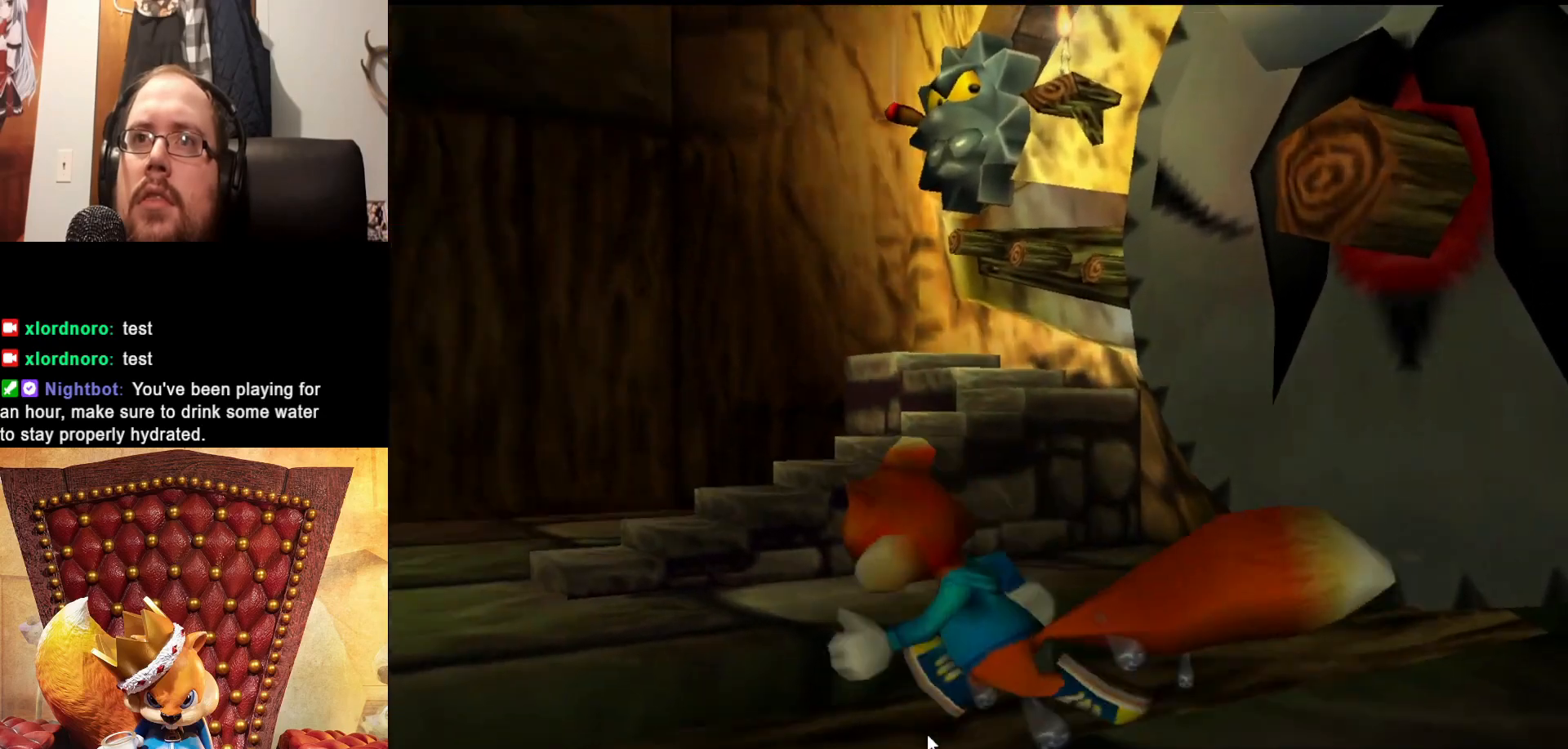
{"buttons": [], "left_stick": "up-right", "right_stick": "center", "events": [[100, "left_stick", "up"], [433, "left_stick", "up-right"]]}
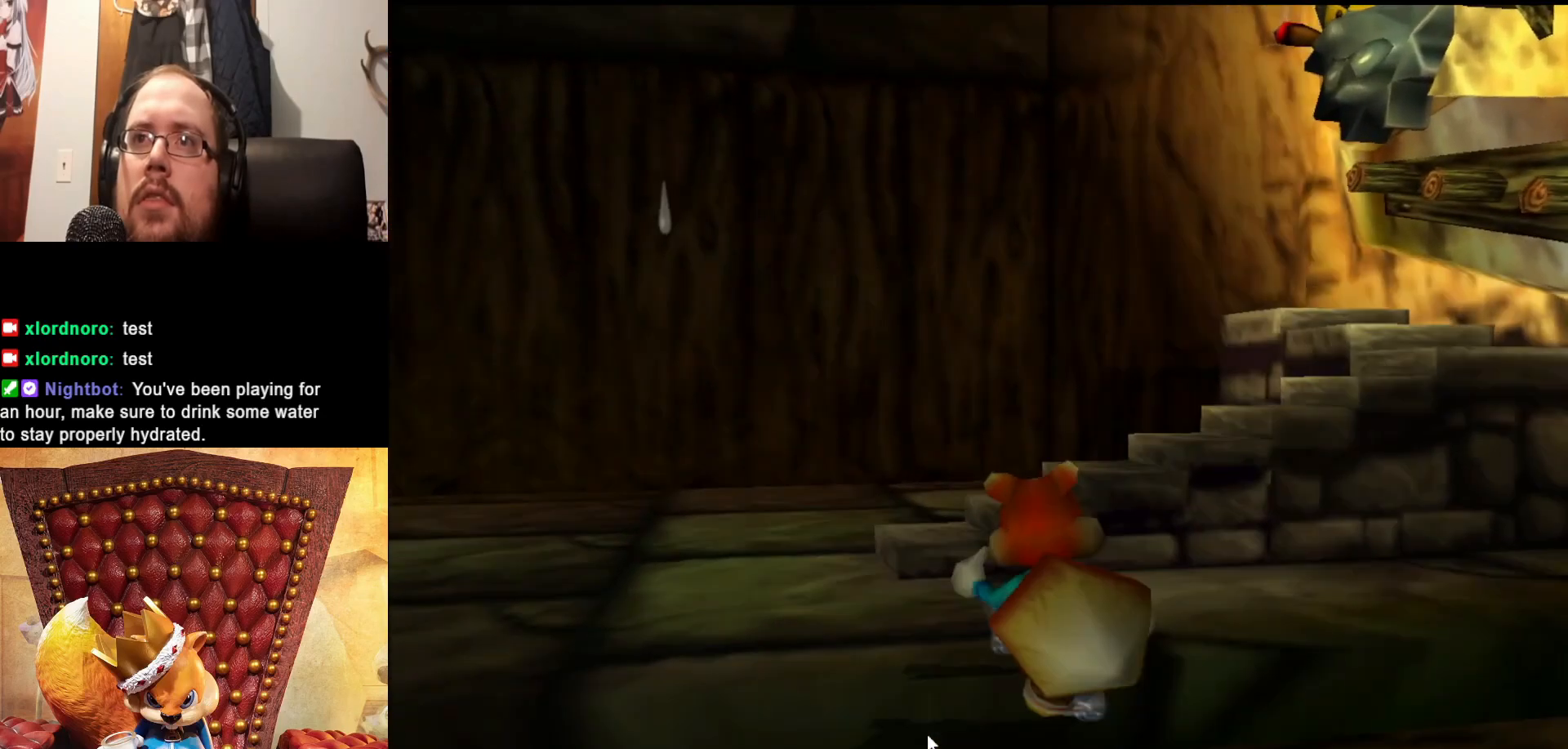
{"buttons": ["A"], "left_stick": "up-right", "right_stick": "center", "events": [[433, "A", "down"]]}
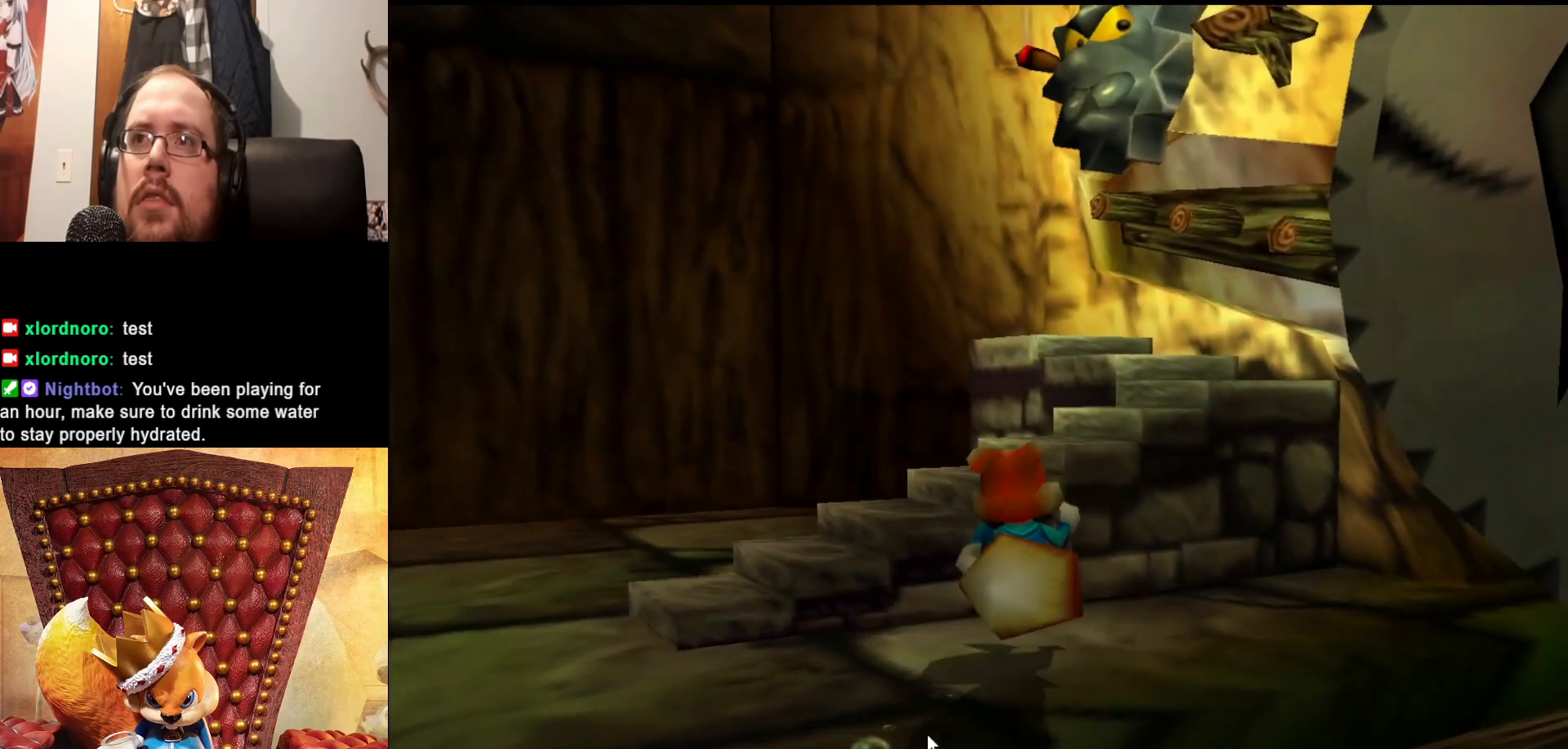
{"buttons": [], "left_stick": "up", "right_stick": "center", "events": [[283, "left_stick", "up"], [400, "A", "up"]]}
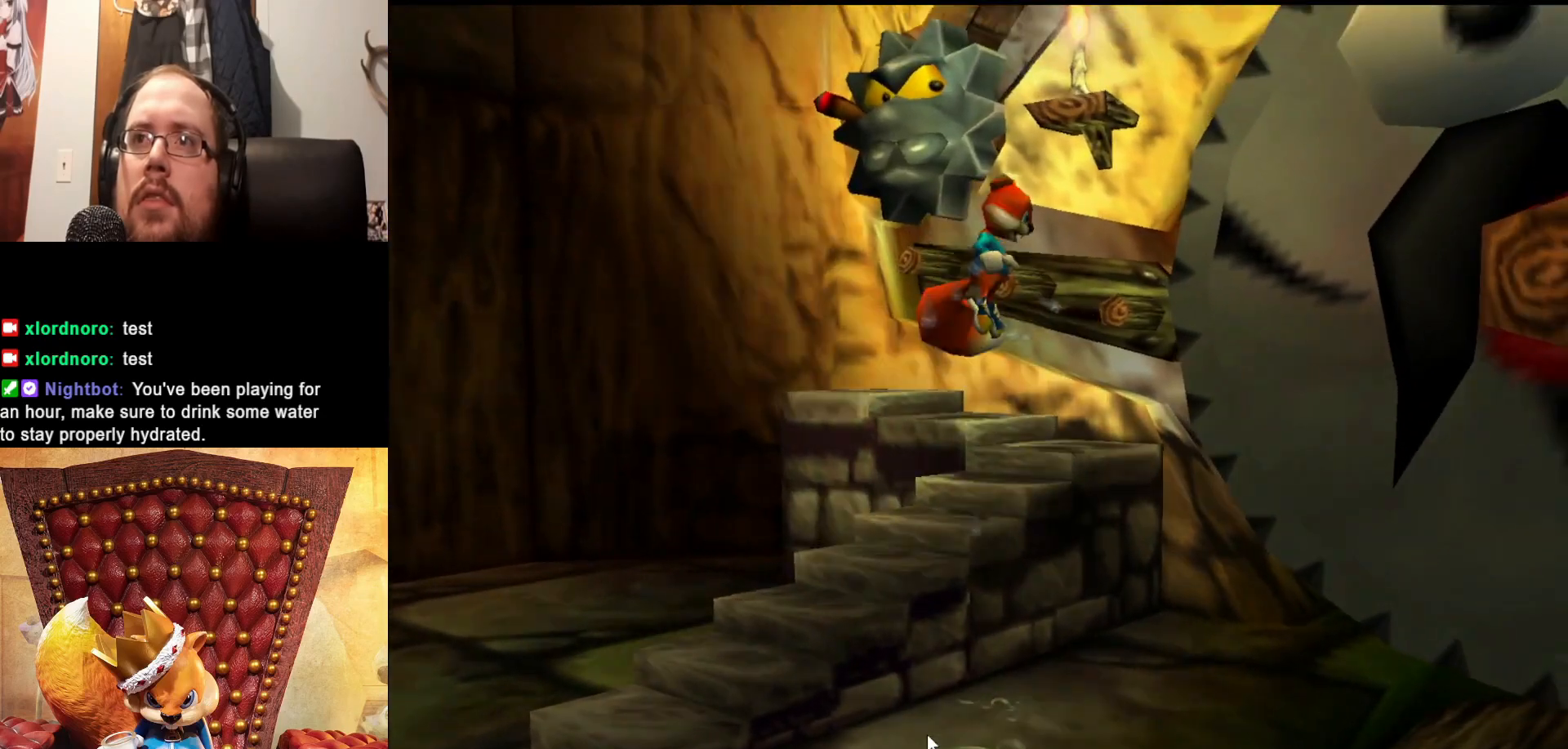
{"buttons": [], "left_stick": "center", "right_stick": "center", "events": [[400, "left_stick", "center"]]}